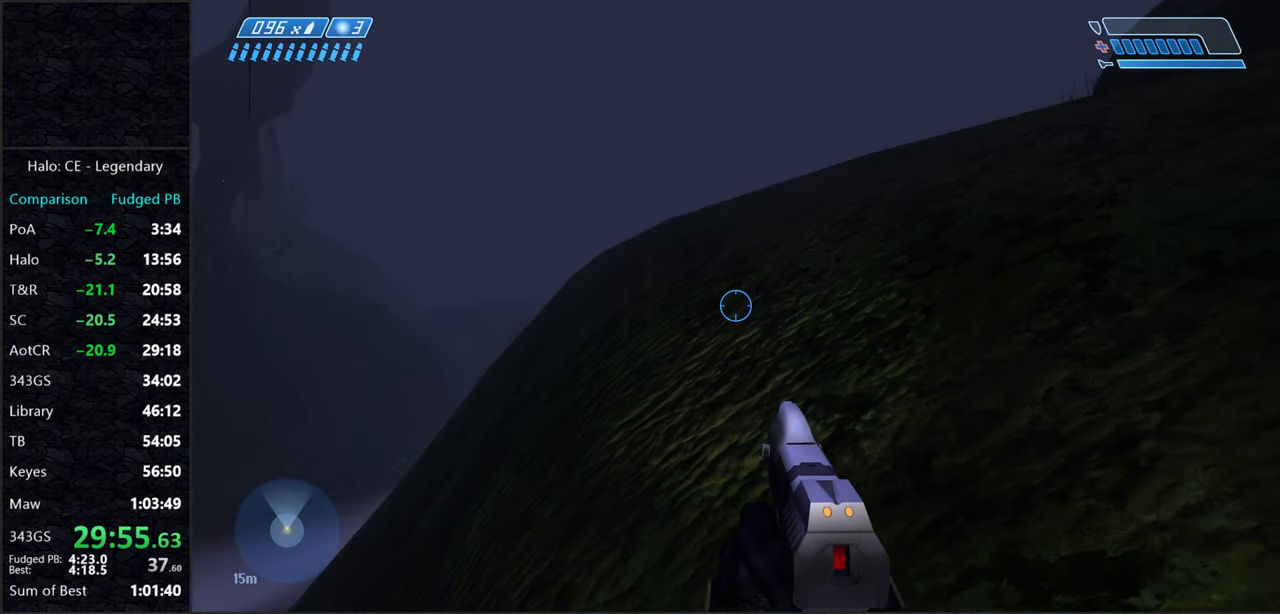
Gameplay with keyboard and mouse; each line is a JSON object with the keys and mouse buttons held at the frame after it. "events" lists presses ("down") and releases ("up") of "2", "3", "a", "alt", "c", "caps_lock", "ctrl", "d", "e", "escape", "f", "g", "q", "r", "s", "shift", "space", "tab", "v", "w", "x", "z", "mouse_left" and "mouse_right" between this image and that frame as [ms after this image, input, new state], when the widget could be followed in between. "mouse_left", "mouse_right" = the "left", "right" buttons of the "mouse" list. No other keys are recorded. Not read: mouse_move.
{"keys": ["space", "w"], "mouse": [], "events": []}
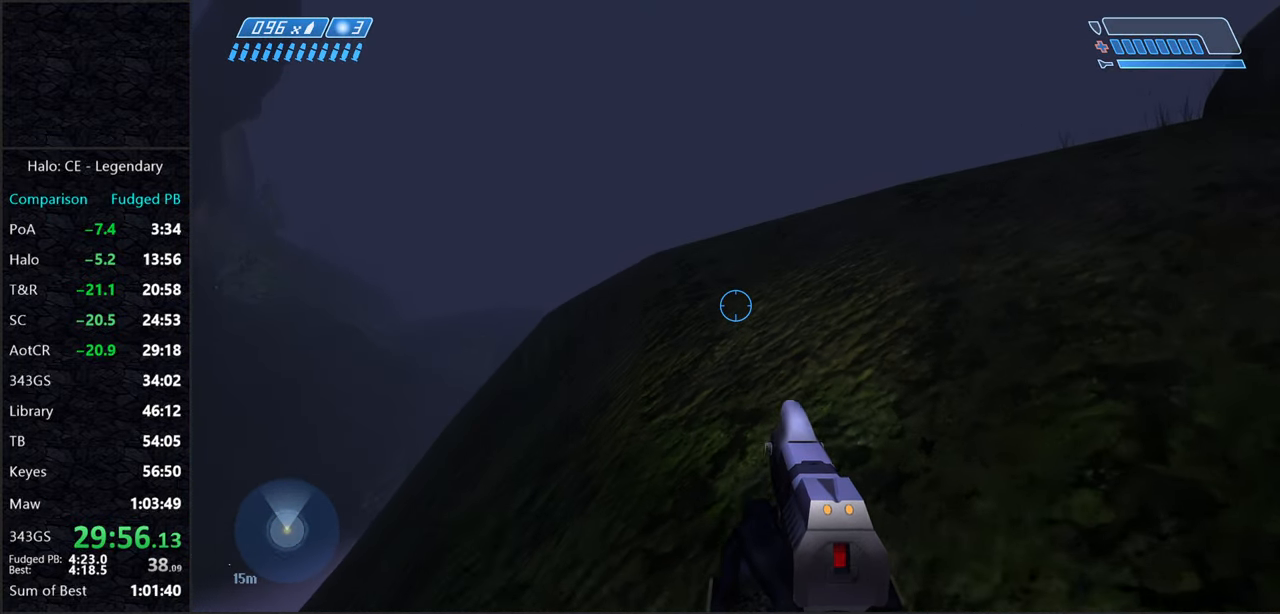
{"keys": ["space", "w"], "mouse": [], "events": []}
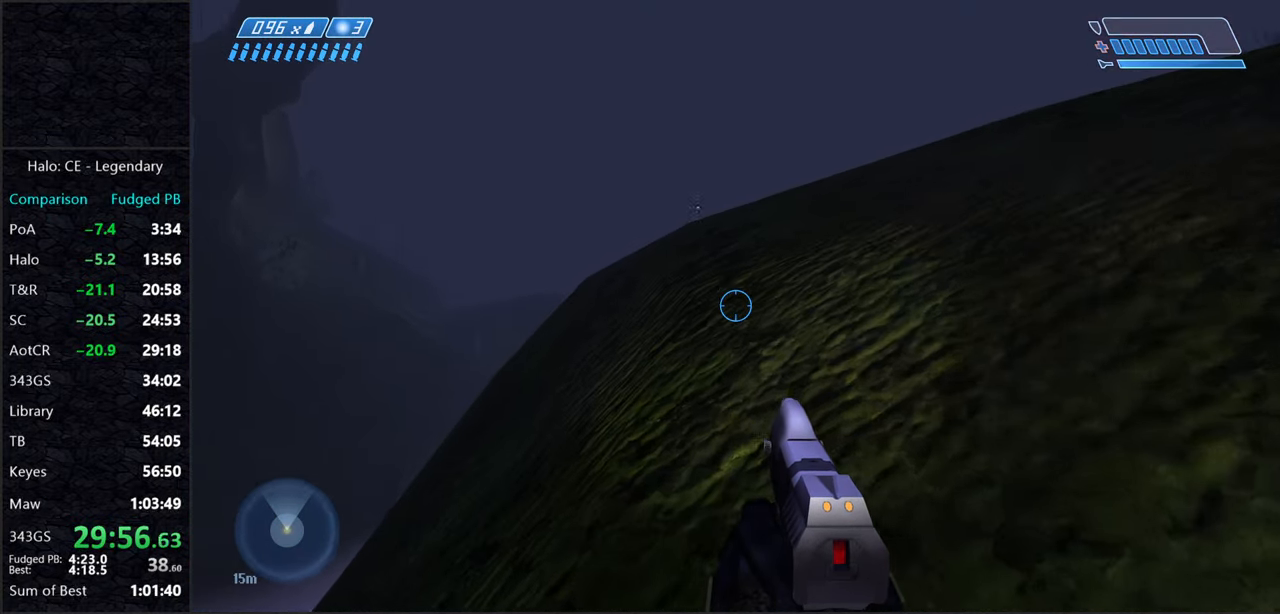
{"keys": ["space", "w"], "mouse": [], "events": []}
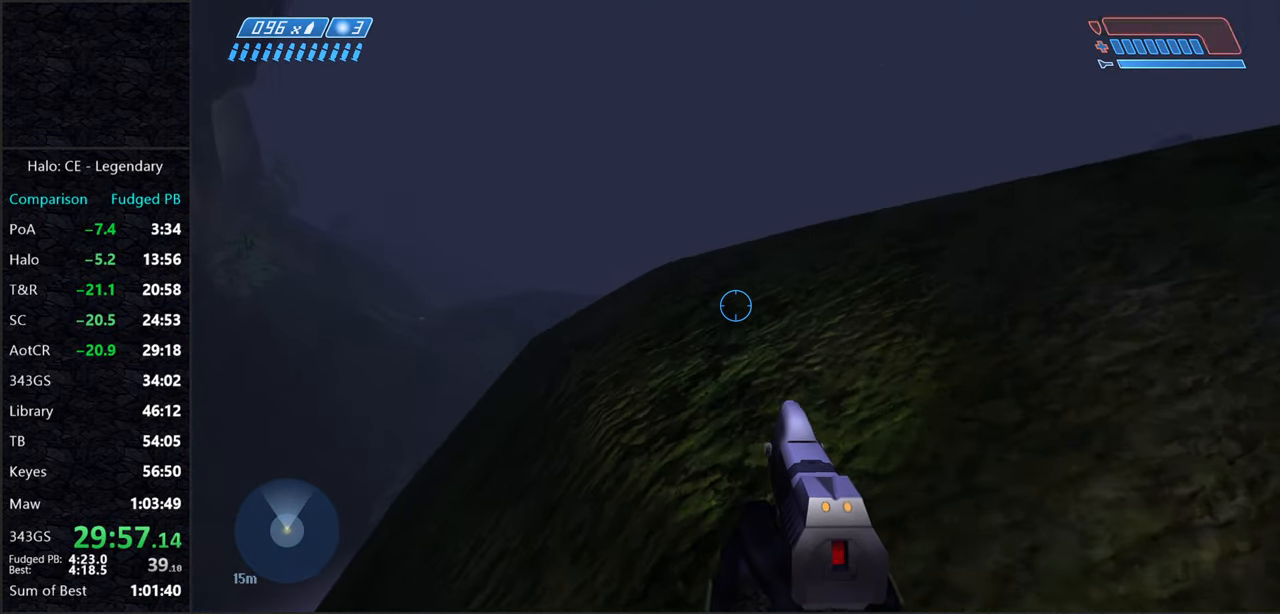
{"keys": ["w"], "mouse": [], "events": [[250, "space", "up"]]}
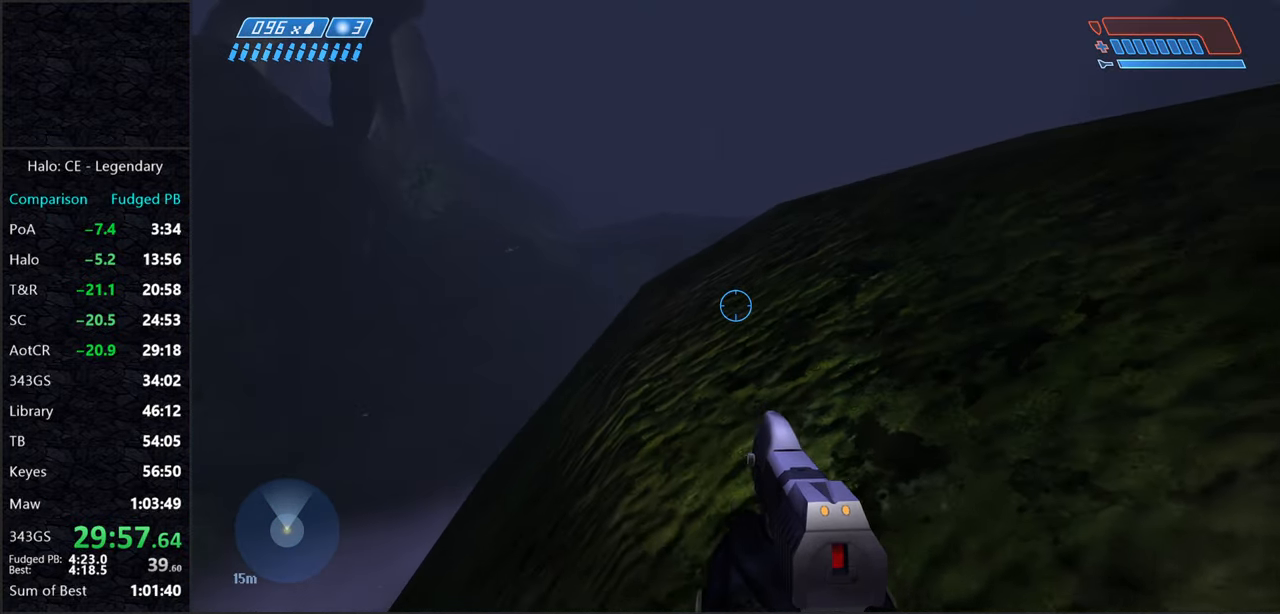
{"keys": ["w"], "mouse": [], "events": []}
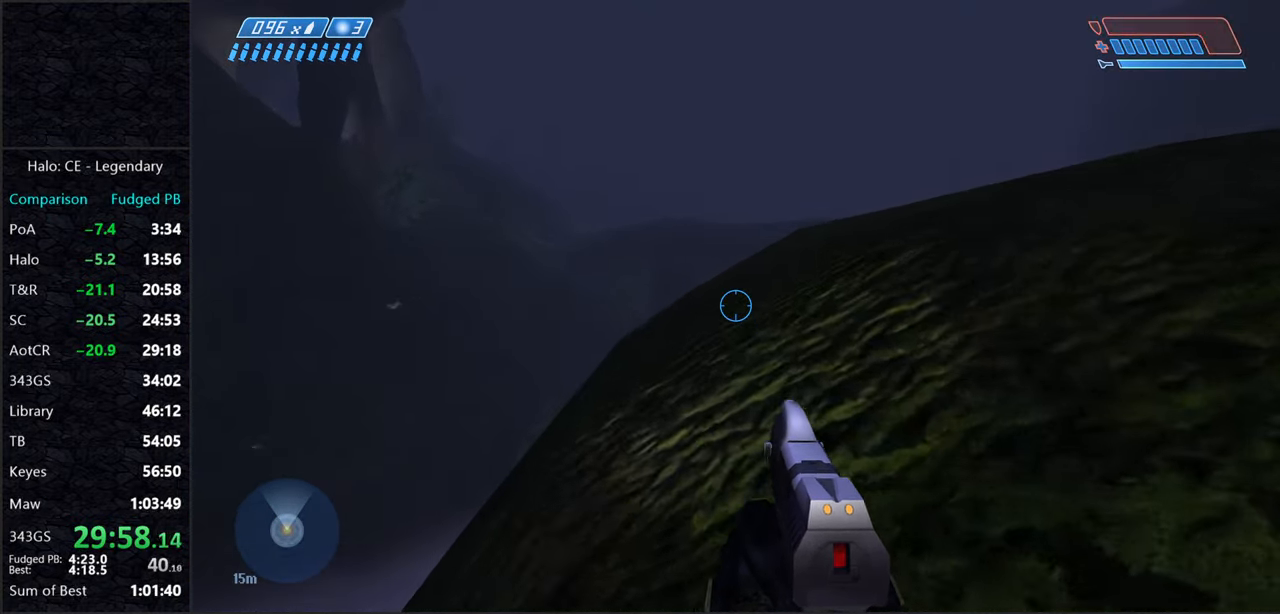
{"keys": ["w"], "mouse": [], "events": []}
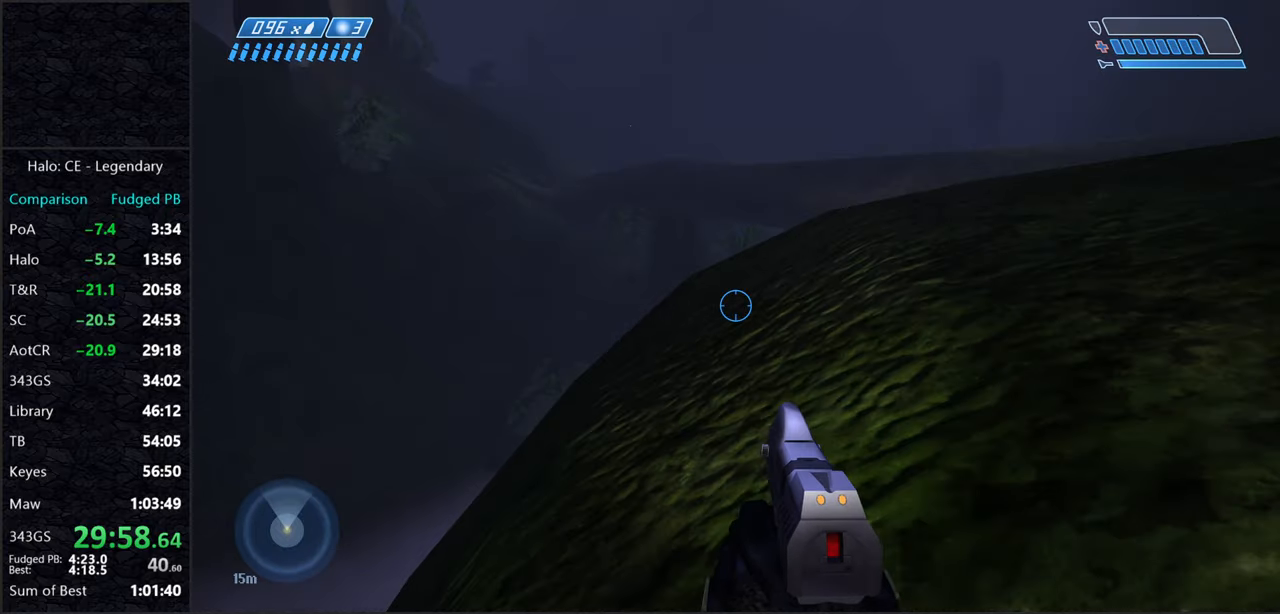
{"keys": ["space", "w"], "mouse": [], "events": [[400, "space", "down"]]}
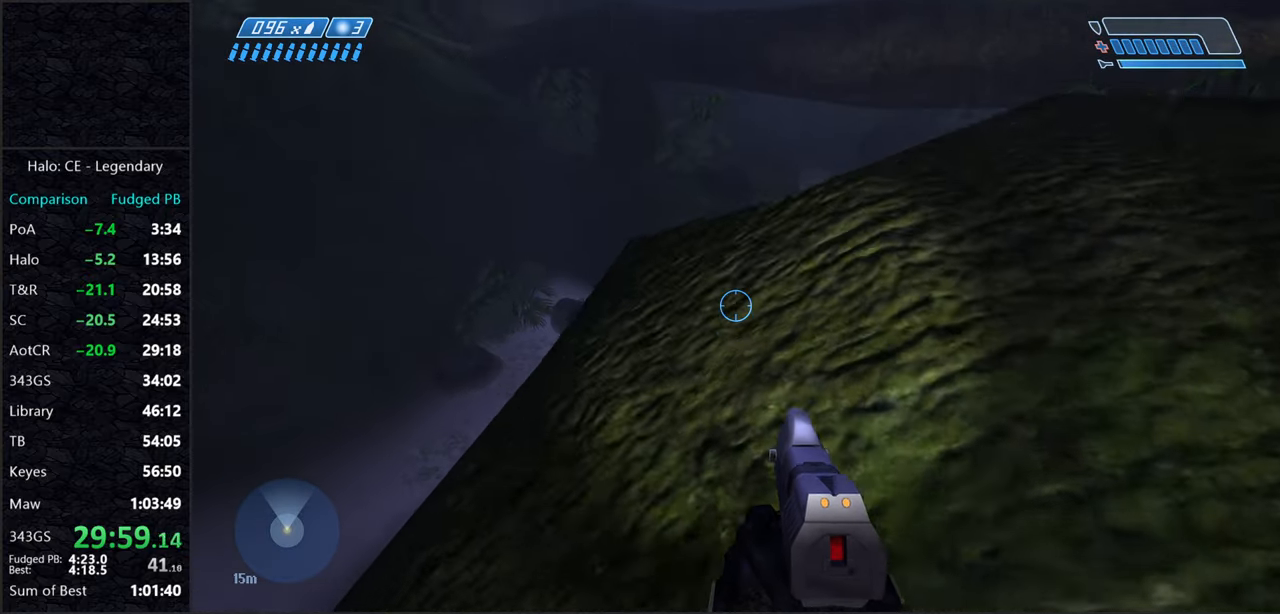
{"keys": ["space", "w"], "mouse": [], "events": []}
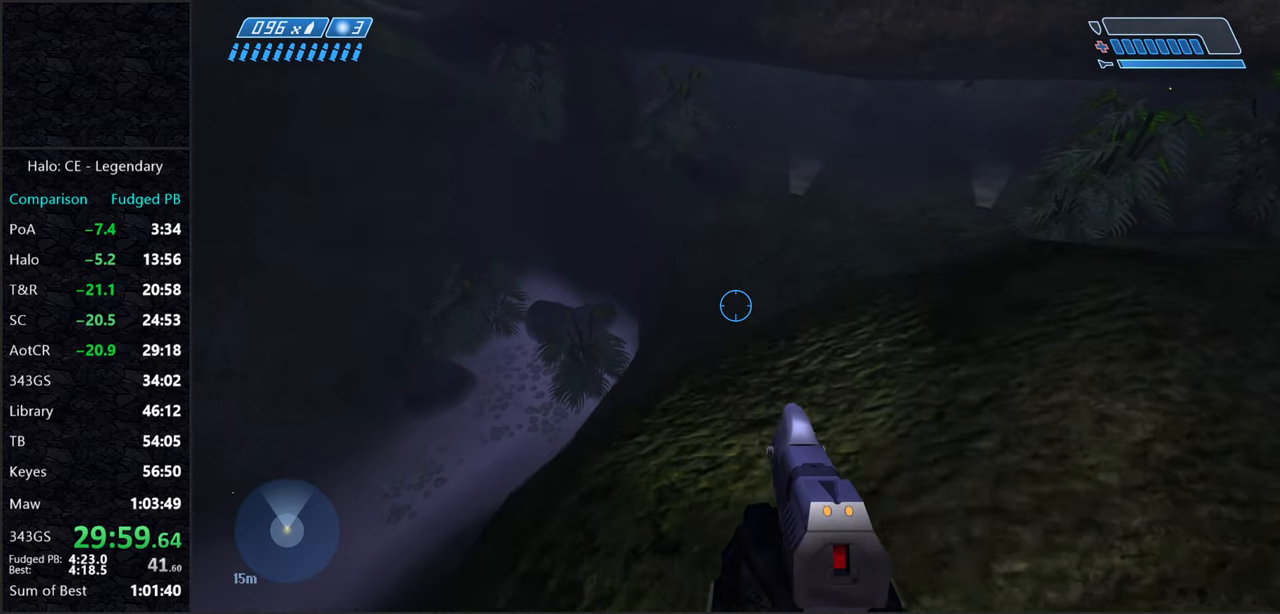
{"keys": ["space", "w"], "mouse": [], "events": []}
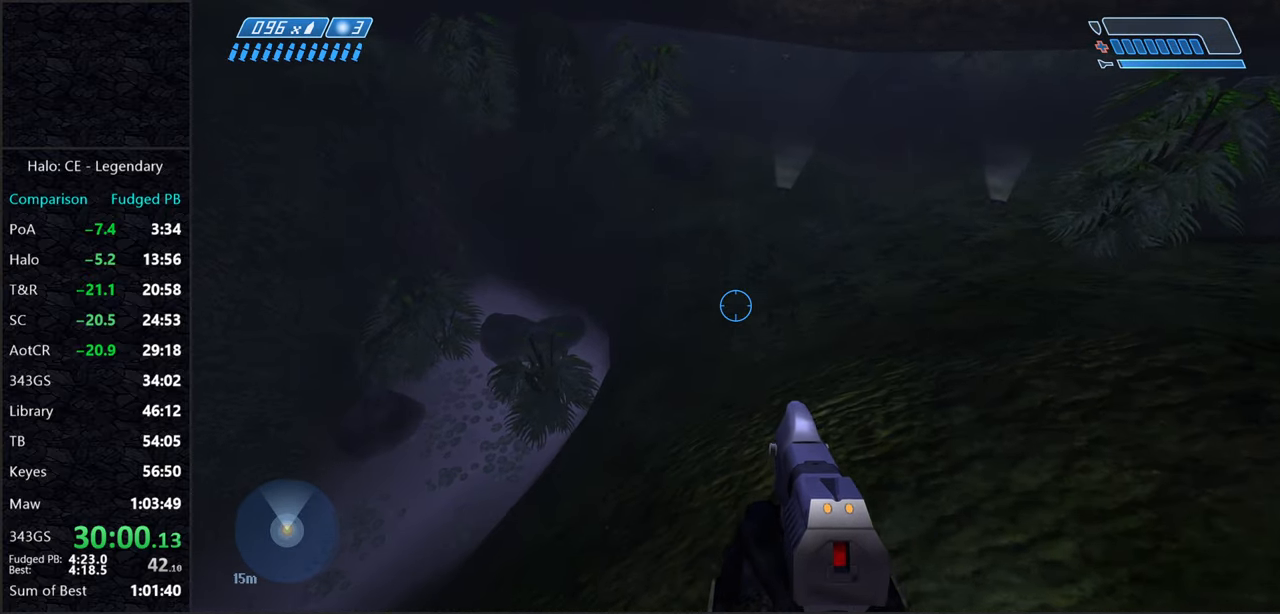
{"keys": ["w"], "mouse": [], "events": [[133, "space", "up"], [266, "ctrl", "down"], [500, "ctrl", "up"]]}
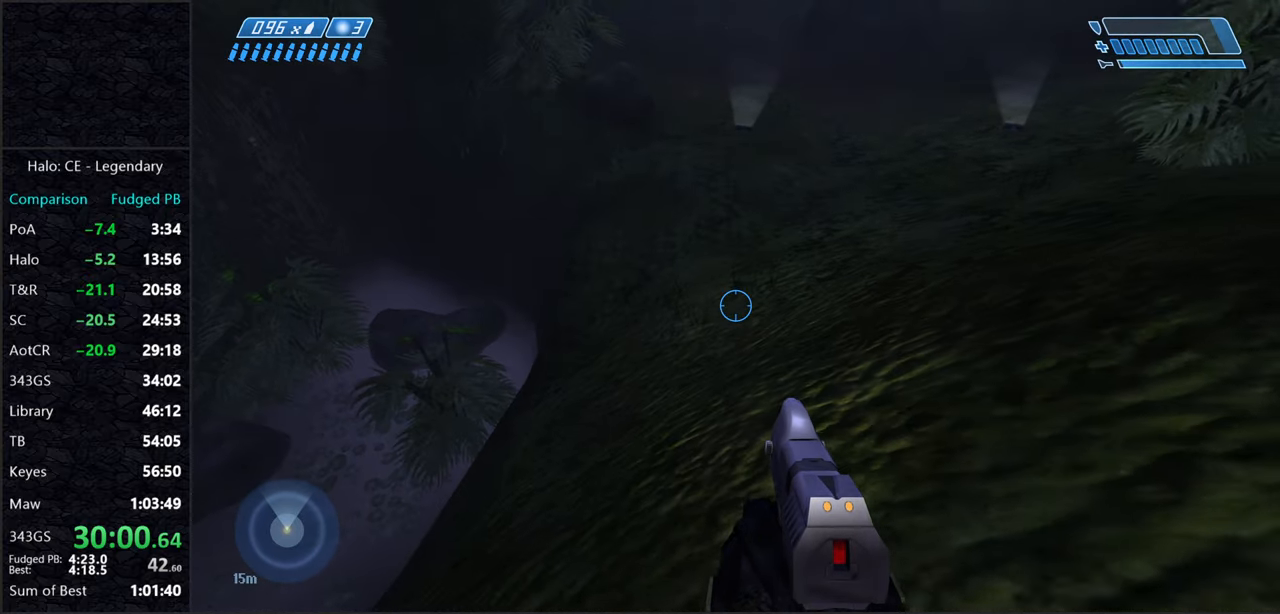
{"keys": ["ctrl", "w"], "mouse": [], "events": [[483, "ctrl", "down"]]}
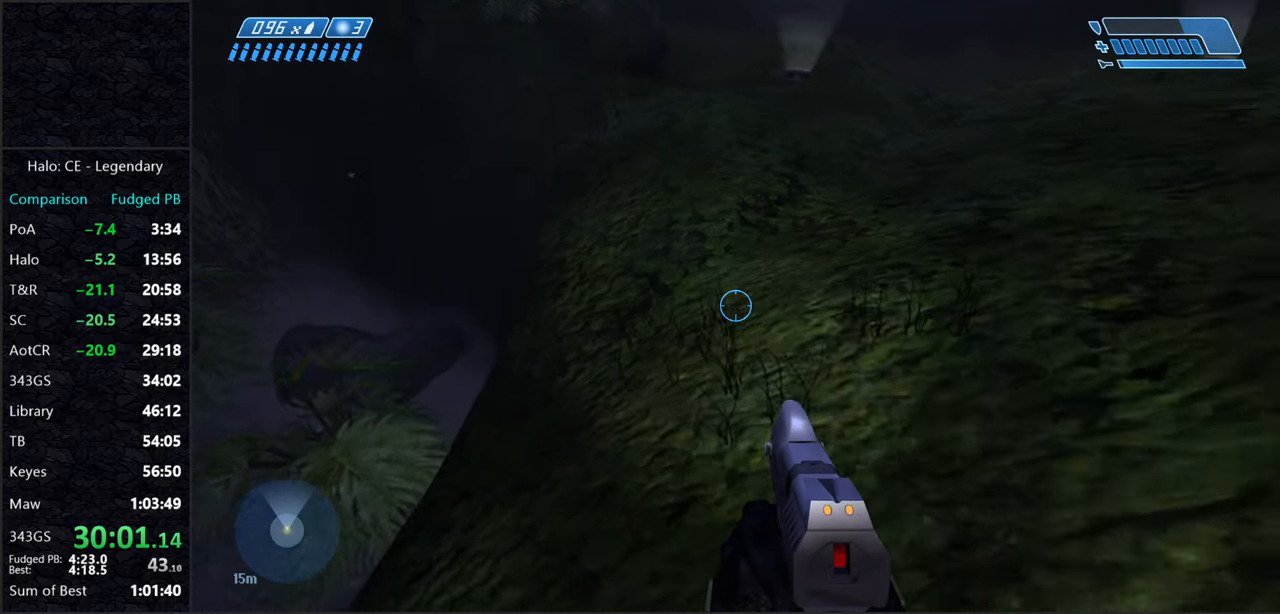
{"keys": ["w"], "mouse": [], "events": [[116, "ctrl", "up"]]}
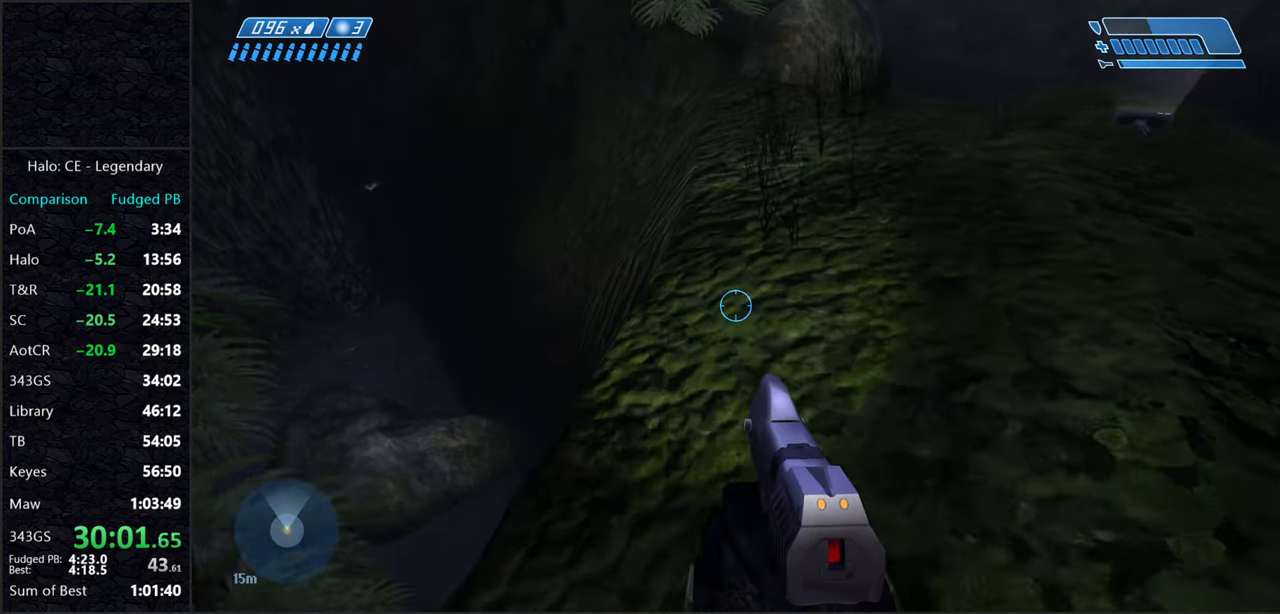
{"keys": ["w"], "mouse": [], "events": []}
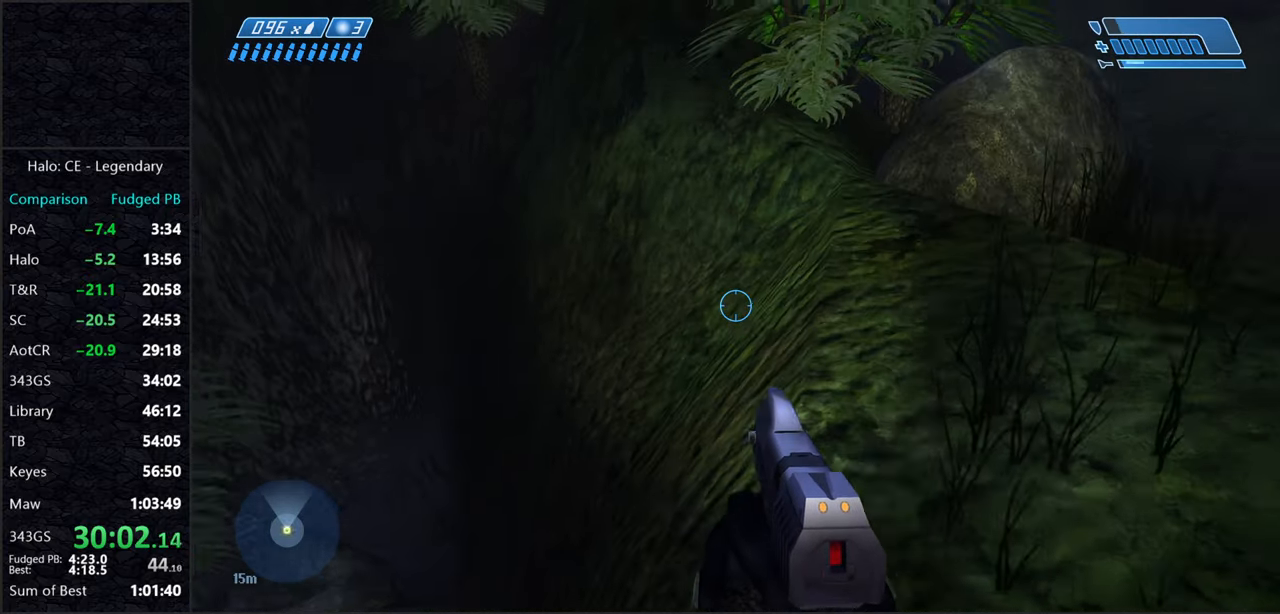
{"keys": ["w"], "mouse": [], "events": []}
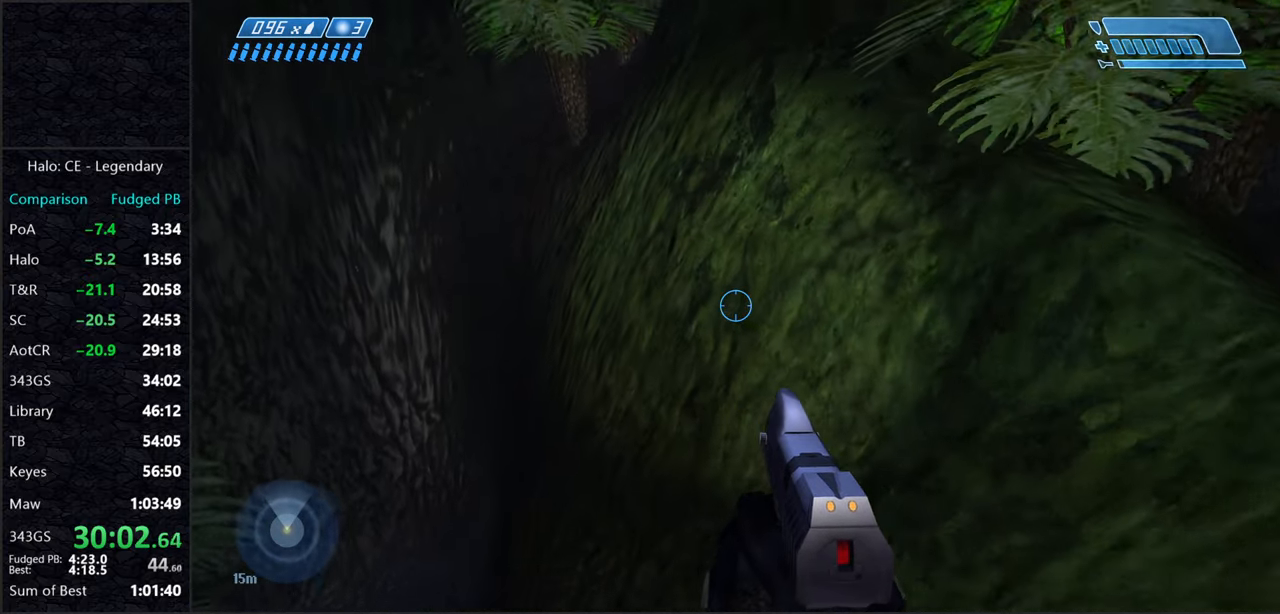
{"keys": ["space", "w"], "mouse": [], "events": [[350, "space", "down"]]}
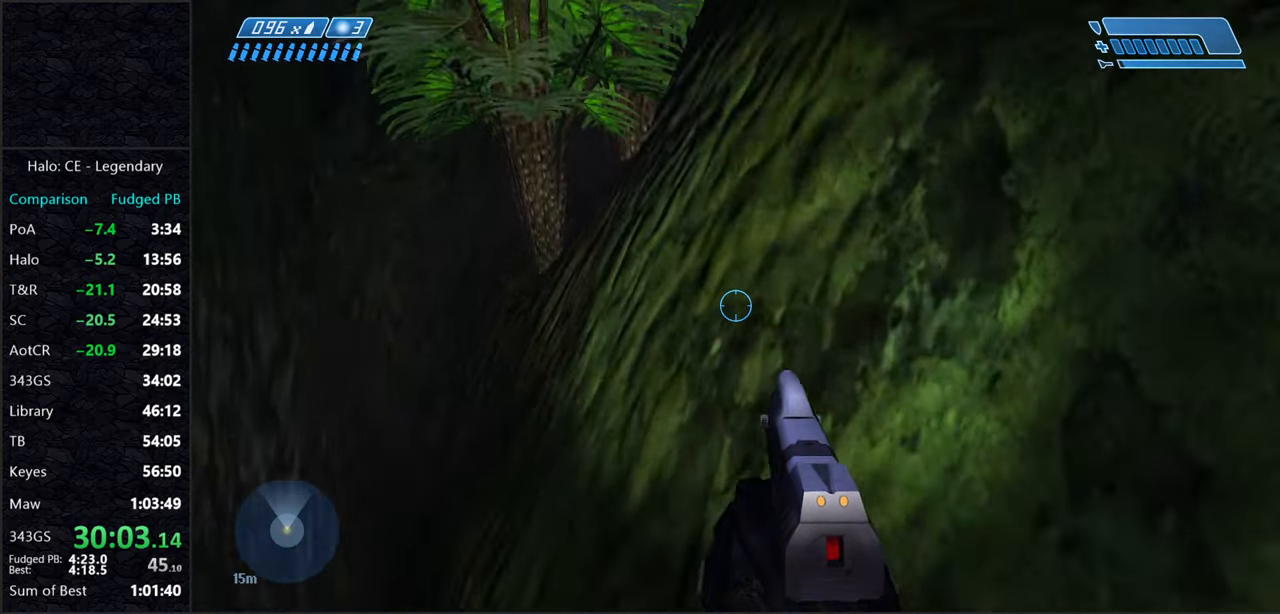
{"keys": ["space", "w"], "mouse": [], "events": []}
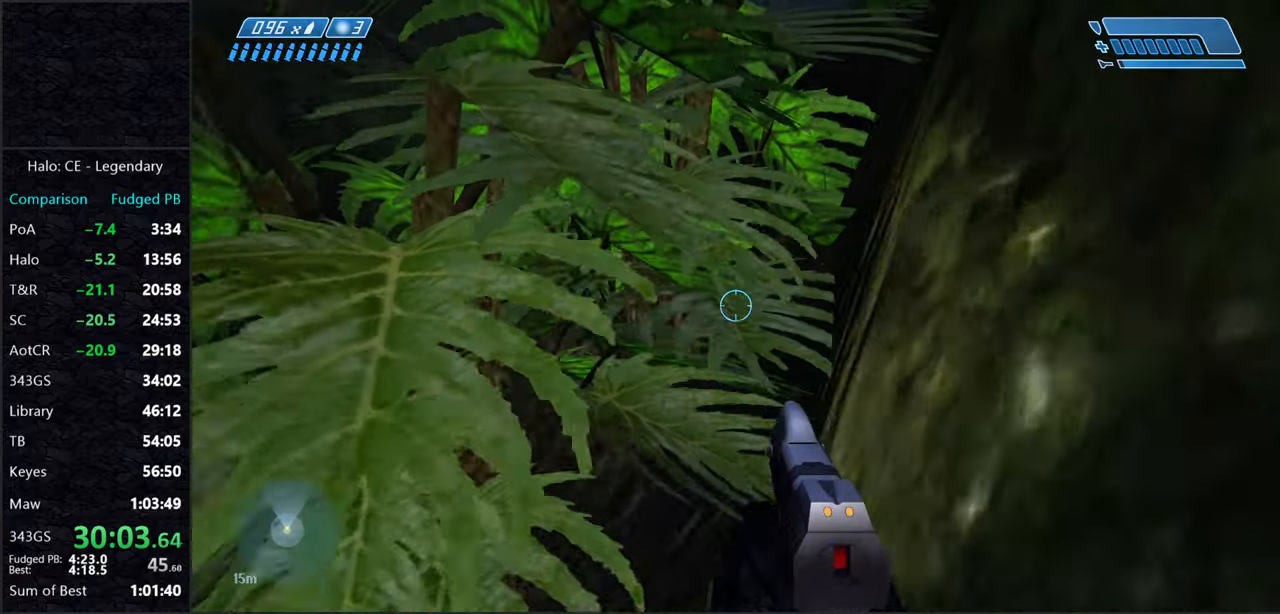
{"keys": ["space", "w"], "mouse": [], "events": []}
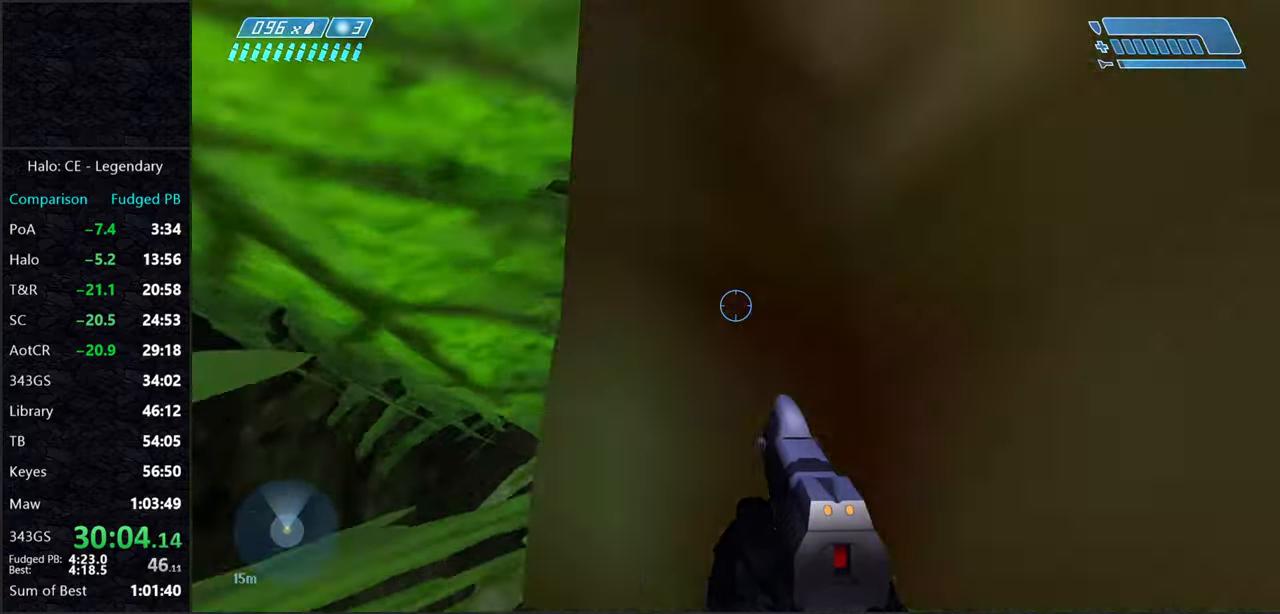
{"keys": ["space", "w"], "mouse": [], "events": []}
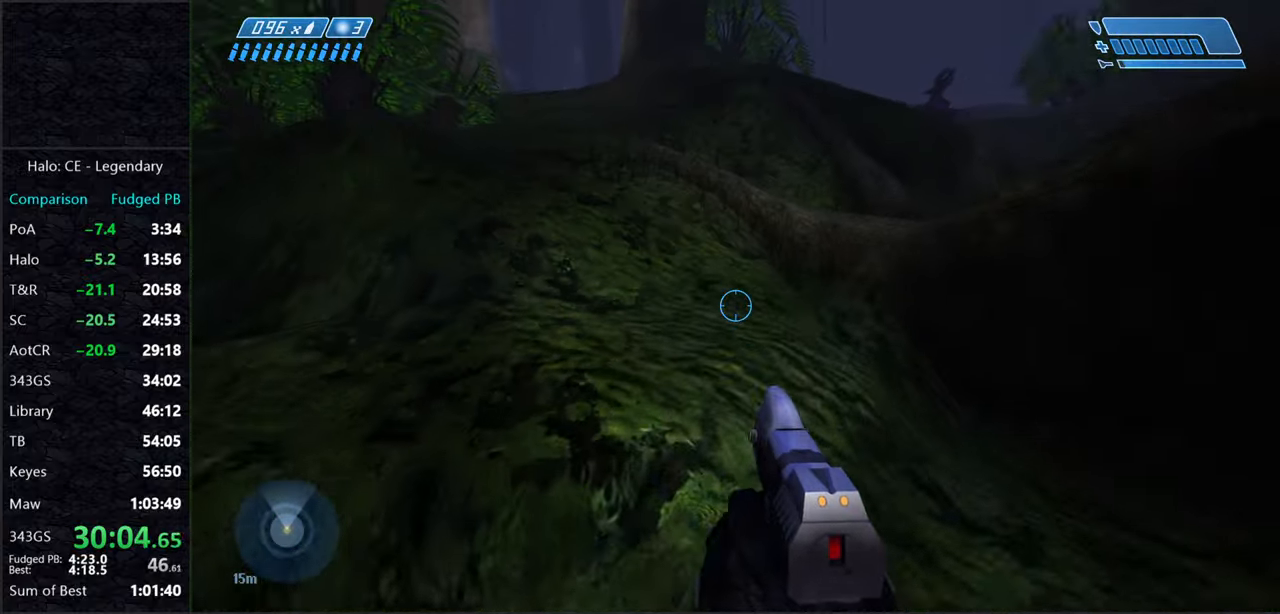
{"keys": ["w"], "mouse": [], "events": [[133, "space", "up"]]}
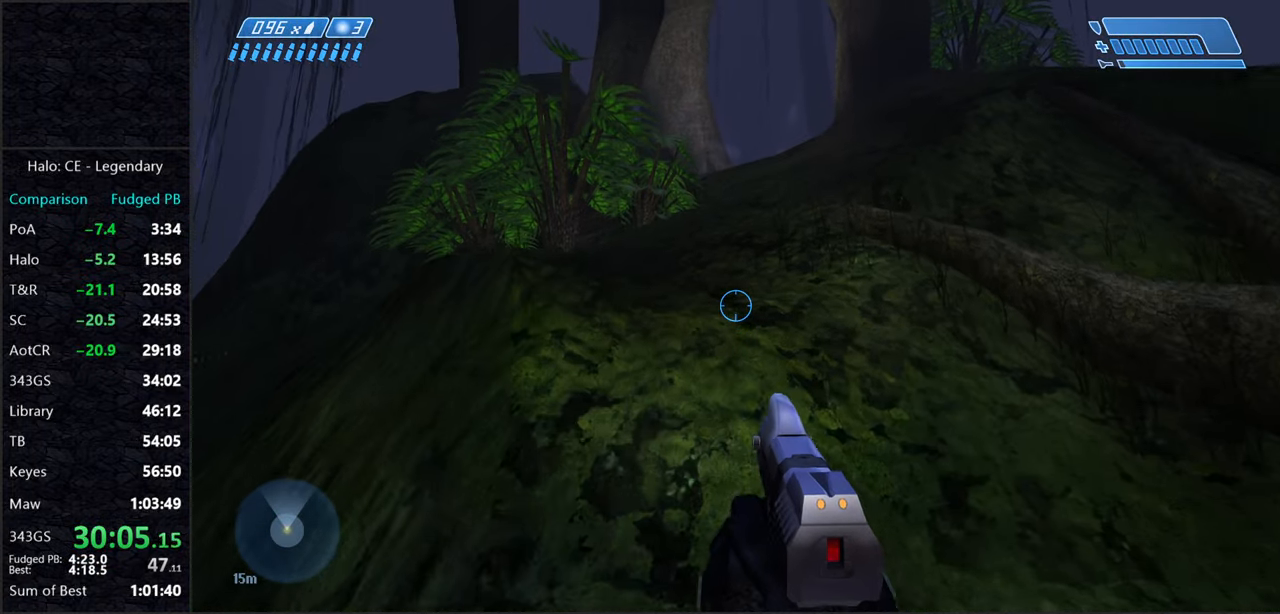
{"keys": ["space", "w"], "mouse": [], "events": [[283, "space", "down"]]}
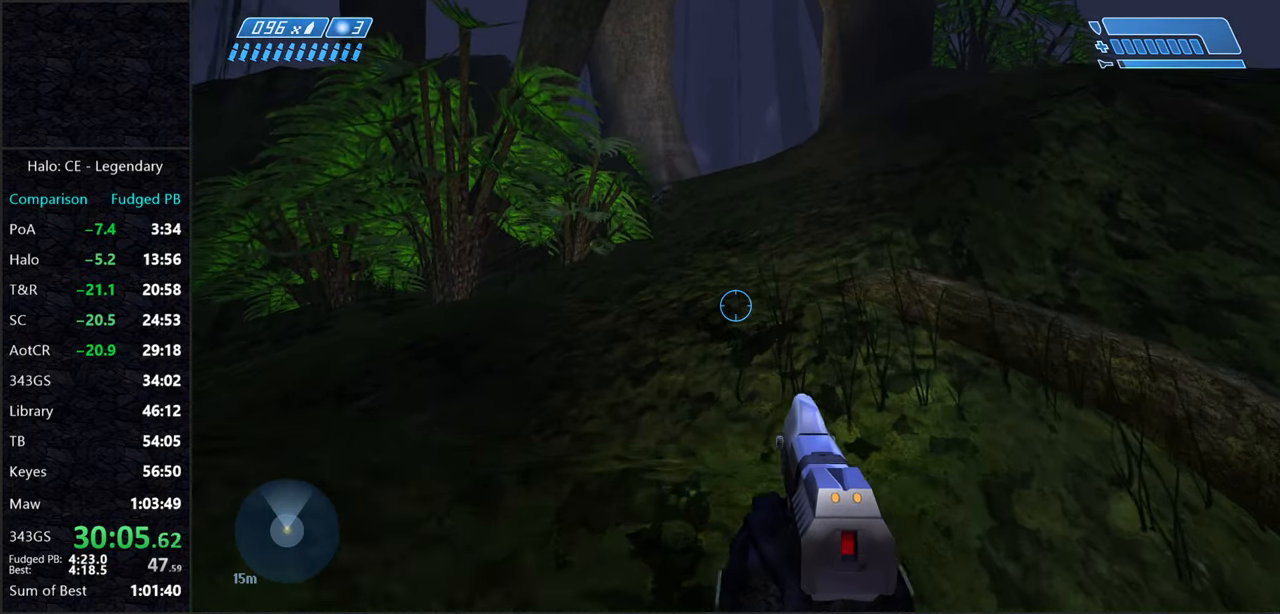
{"keys": ["space", "w"], "mouse": [], "events": []}
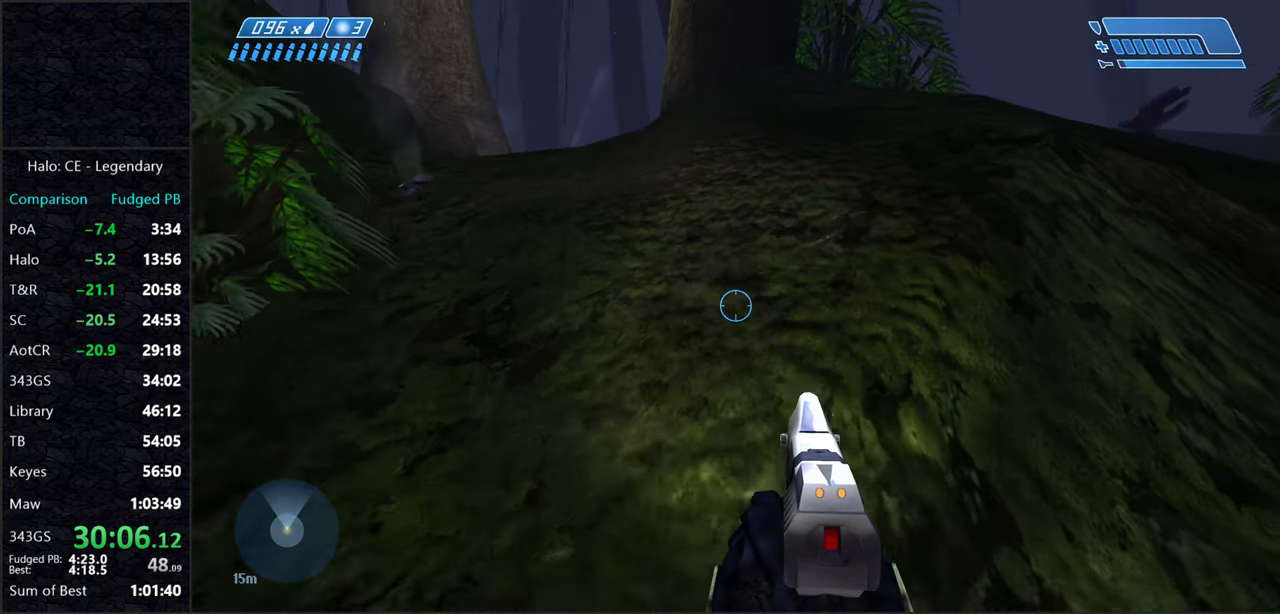
{"keys": ["space", "w"], "mouse": [], "events": []}
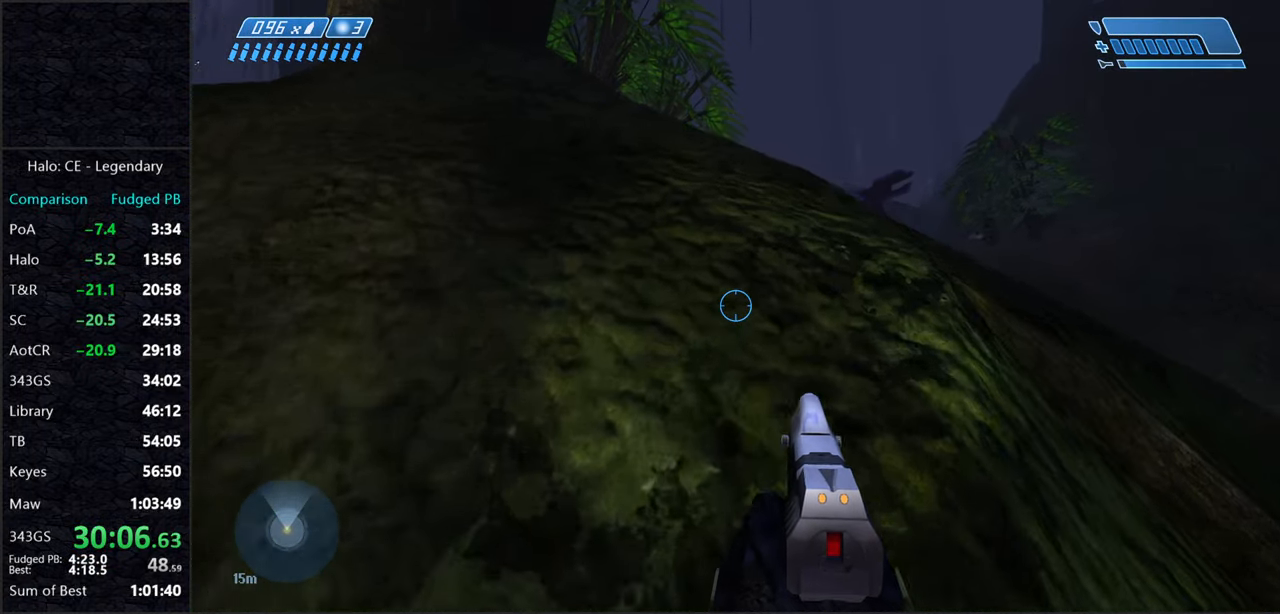
{"keys": ["space", "w"], "mouse": [], "events": []}
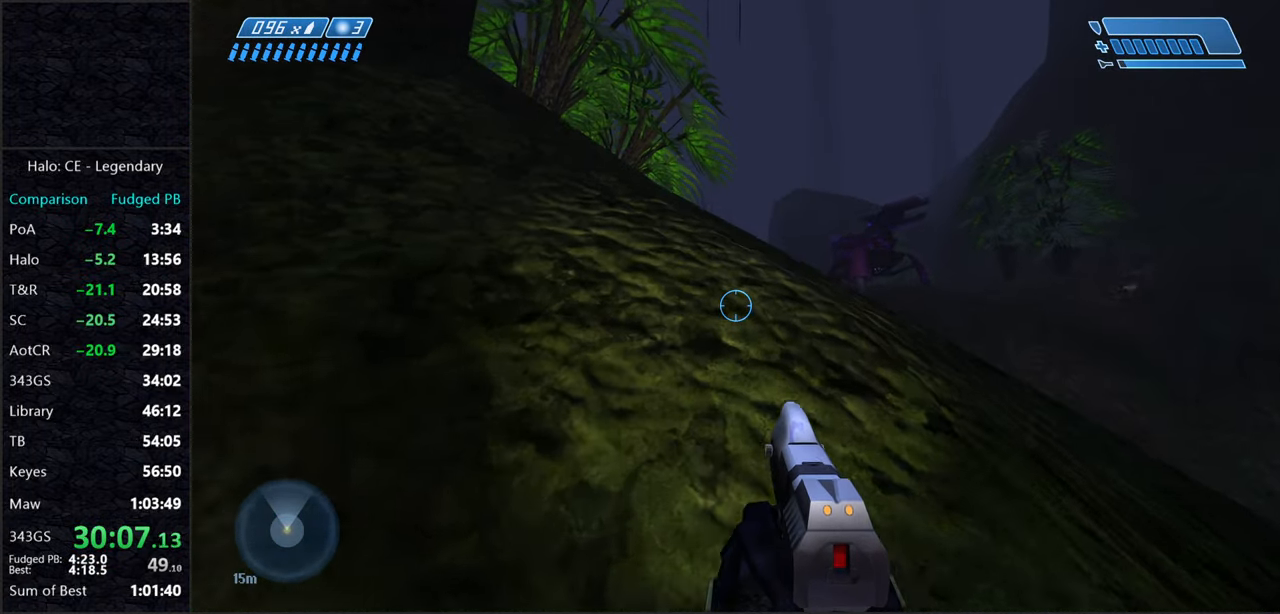
{"keys": ["space", "w"], "mouse": [], "events": []}
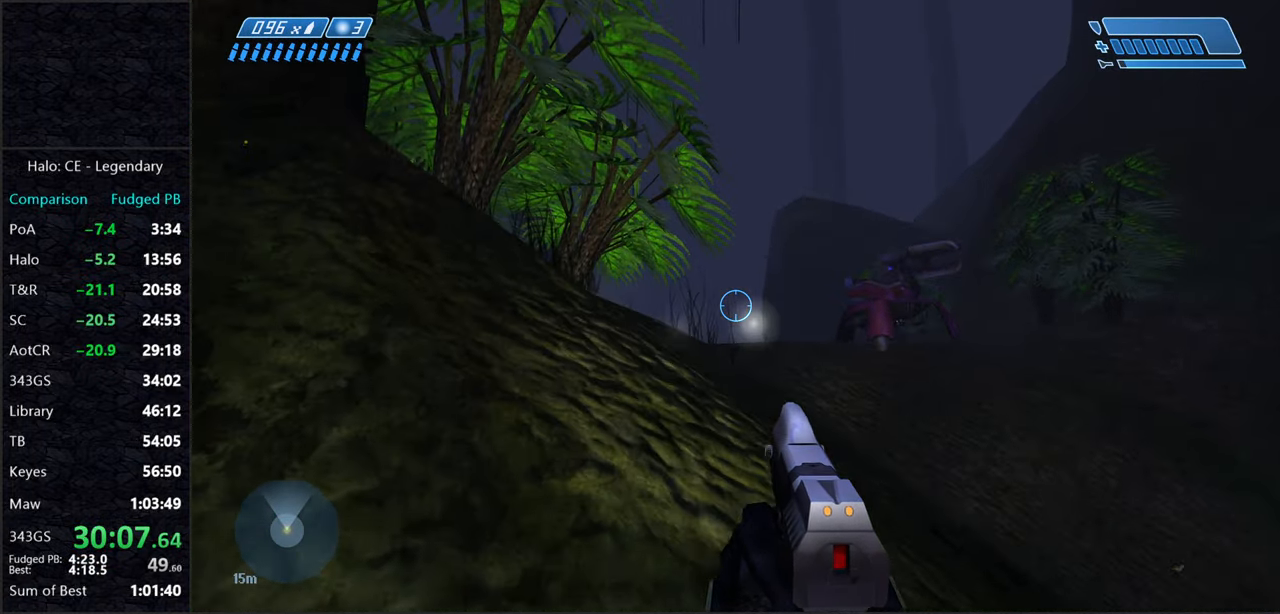
{"keys": ["space", "w"], "mouse": [], "events": []}
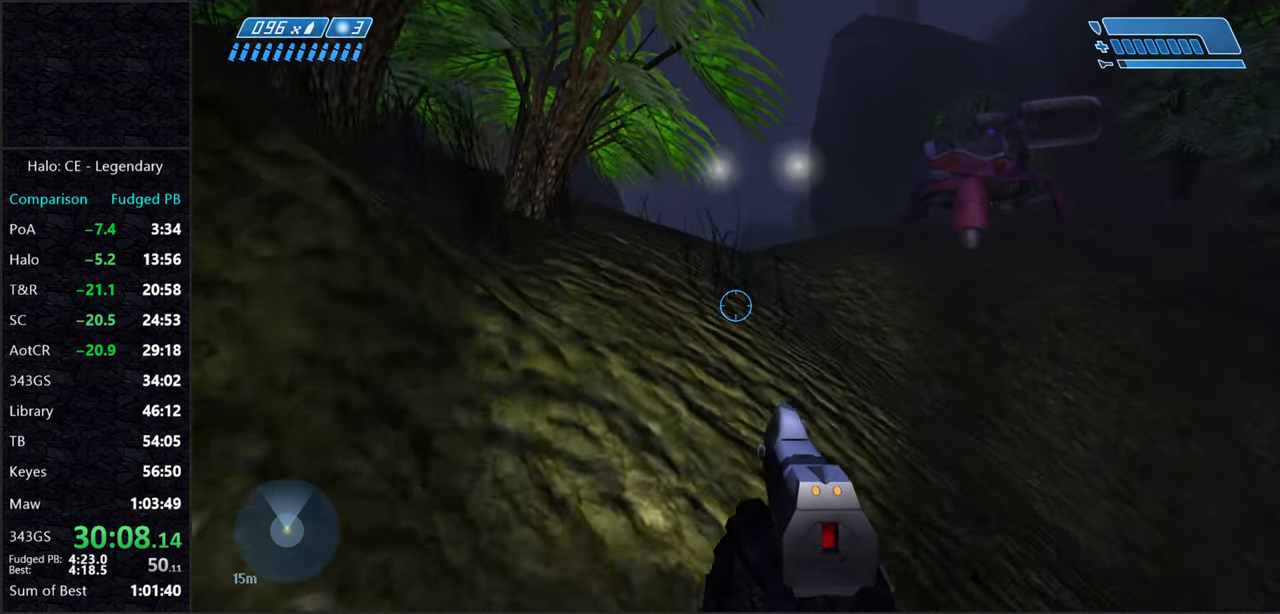
{"keys": ["space", "w"], "mouse": [], "events": []}
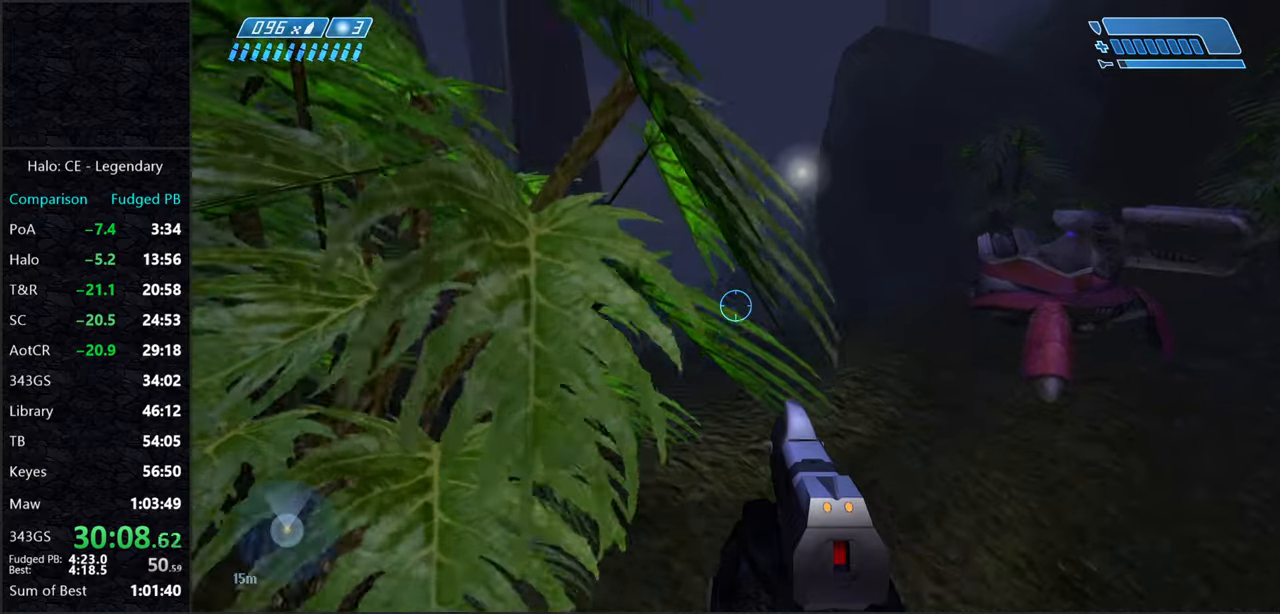
{"keys": ["space", "w"], "mouse": [], "events": []}
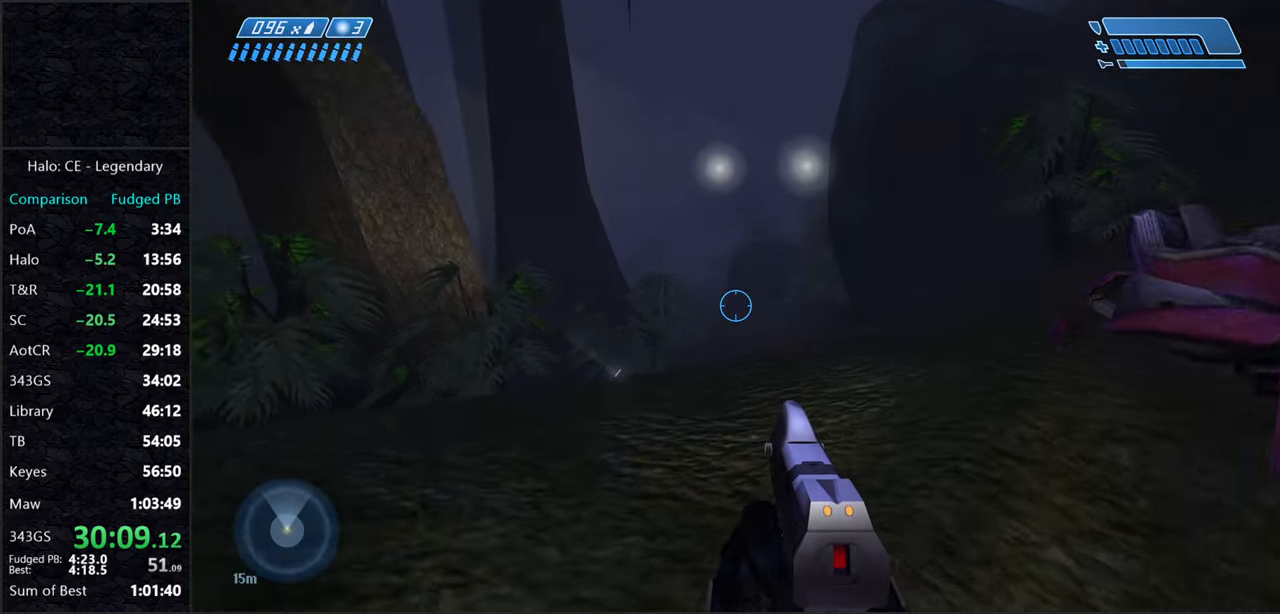
{"keys": ["space", "w"], "mouse": [], "events": []}
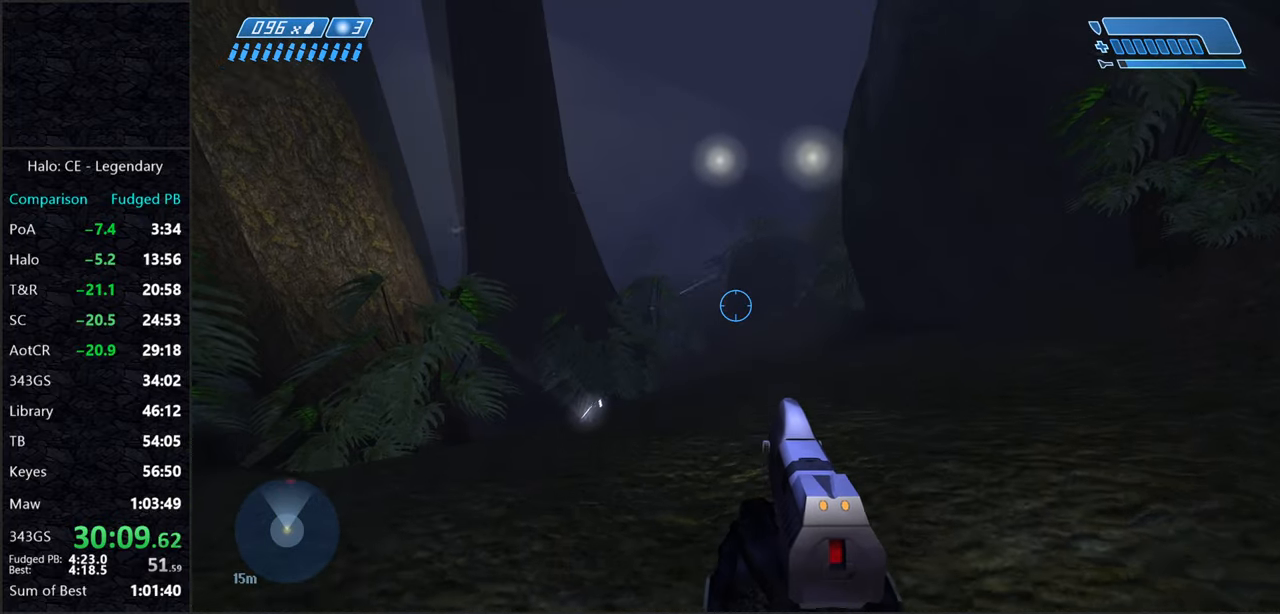
{"keys": ["space", "w"], "mouse": [], "events": []}